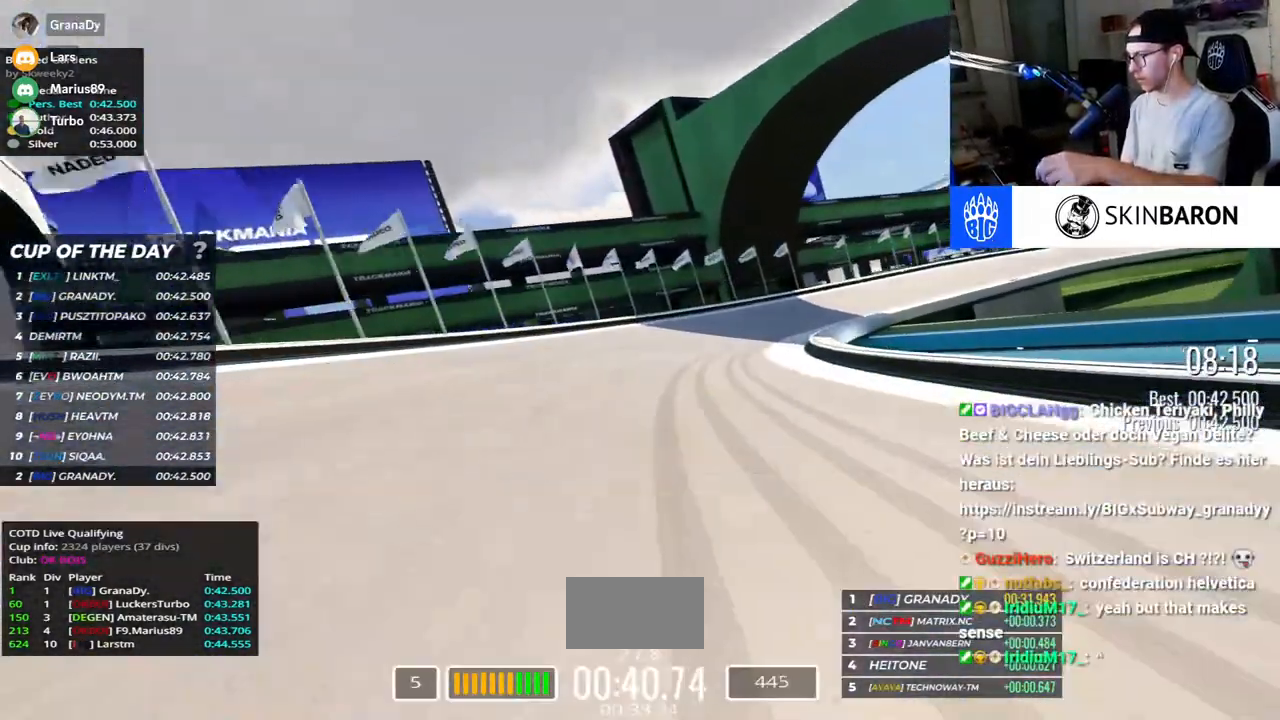
Gameplay with keyboard; each line is a JSON object with the keys held at the frame after it. "events" lists presses ("down") and releases ("up") of "down", "left", "right" and "up" between this image and that frame as [ms after this image, input, new state], when the widget could be followed in between. No other keys are recorded. Mouse input is not recorded.
{"keys": ["right", "up"], "events": [[183, "up", "down"]]}
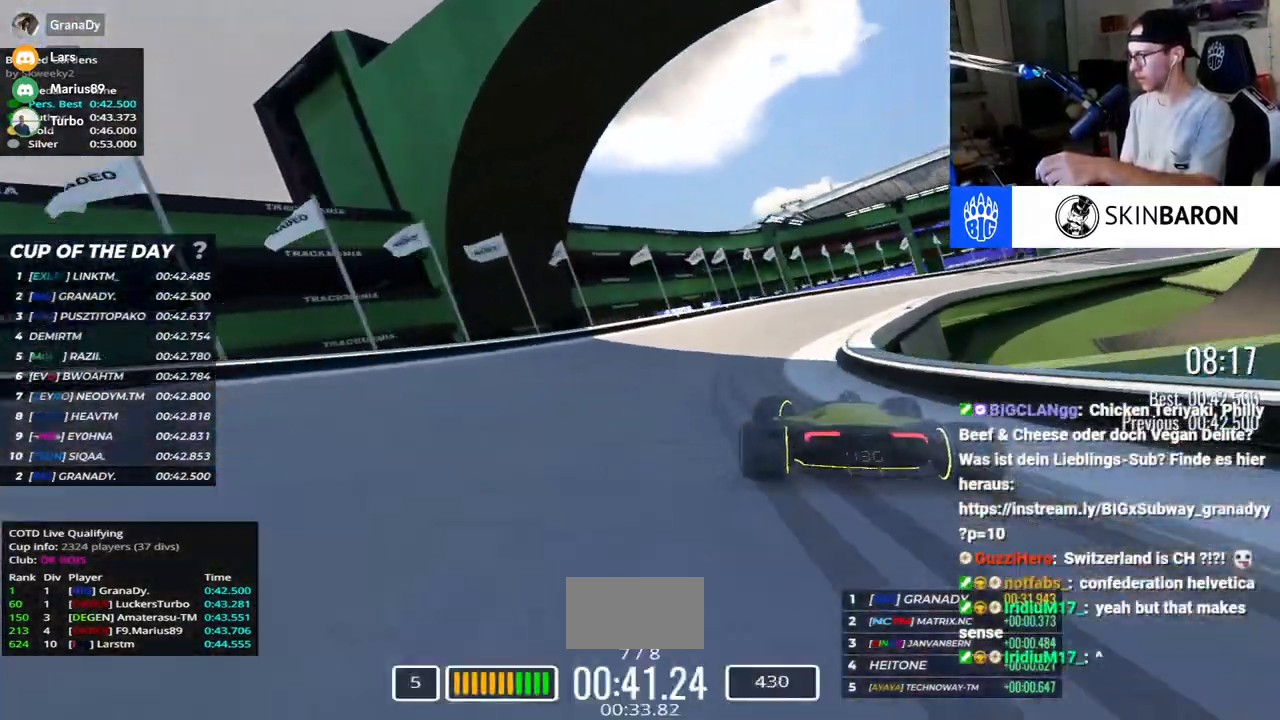
{"keys": ["right", "up"], "events": [[83, "up", "up"], [183, "up", "down"]]}
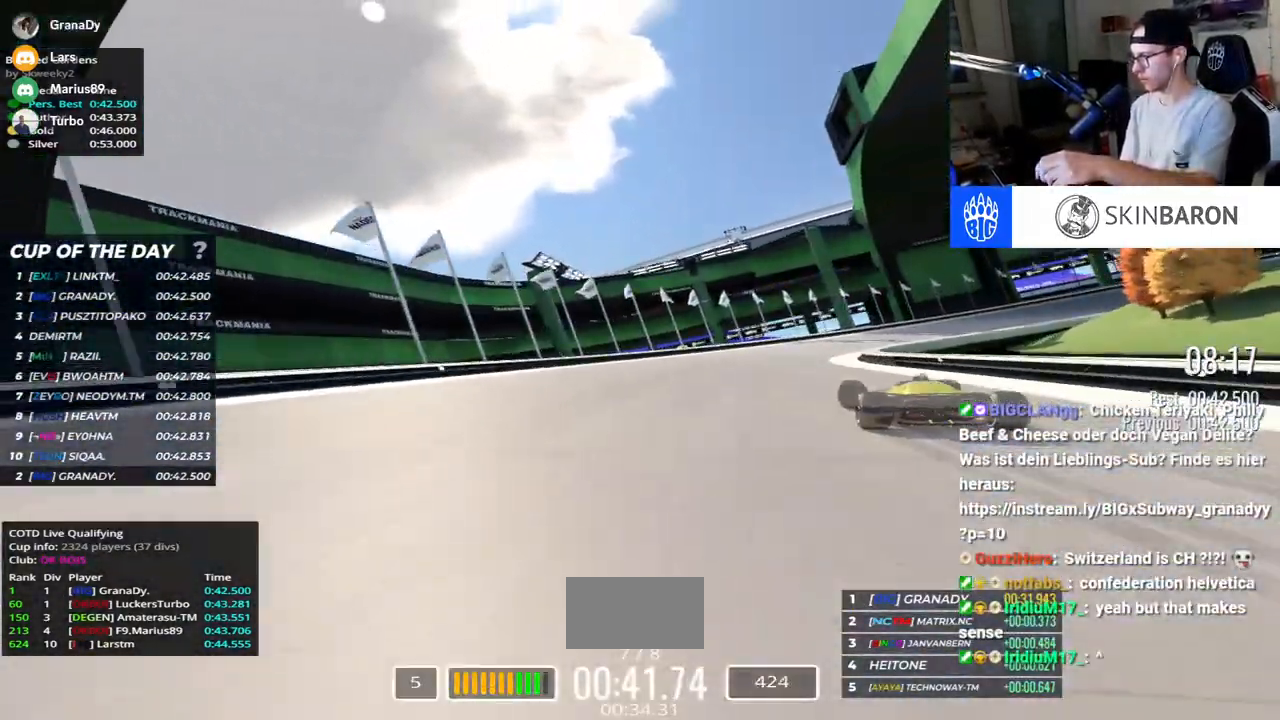
{"keys": ["right", "up"], "events": []}
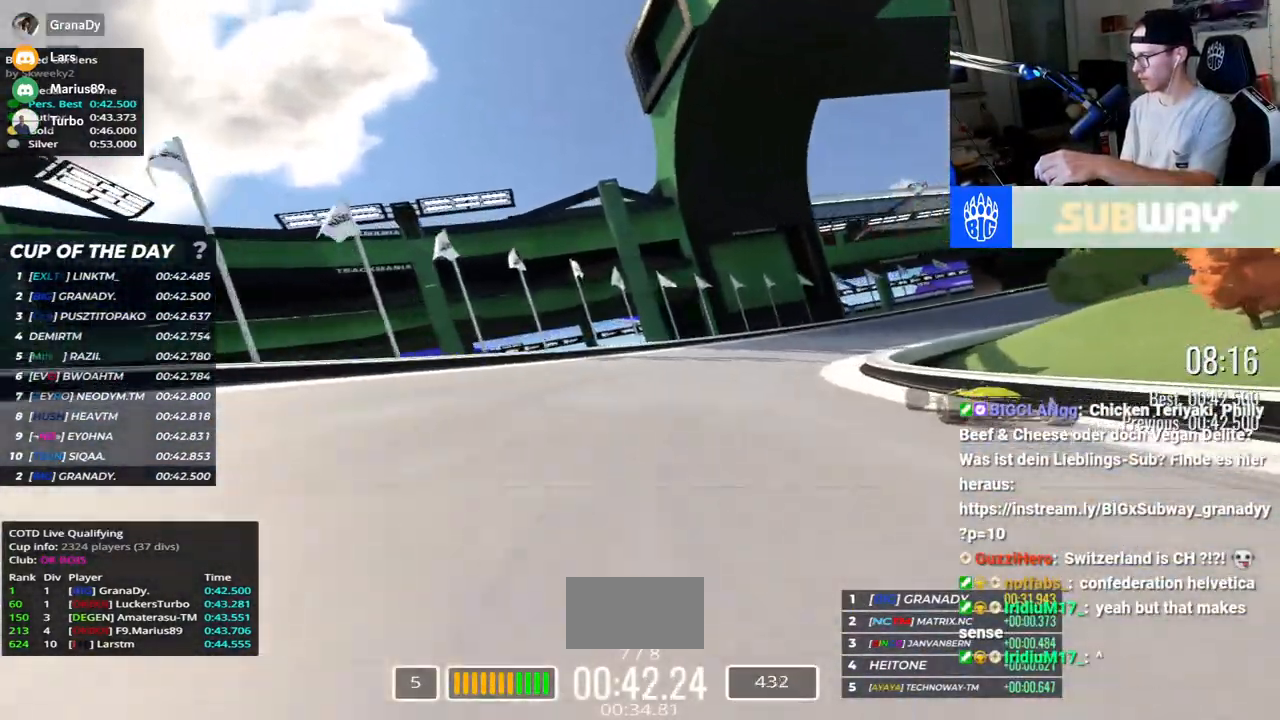
{"keys": ["right", "up"], "events": []}
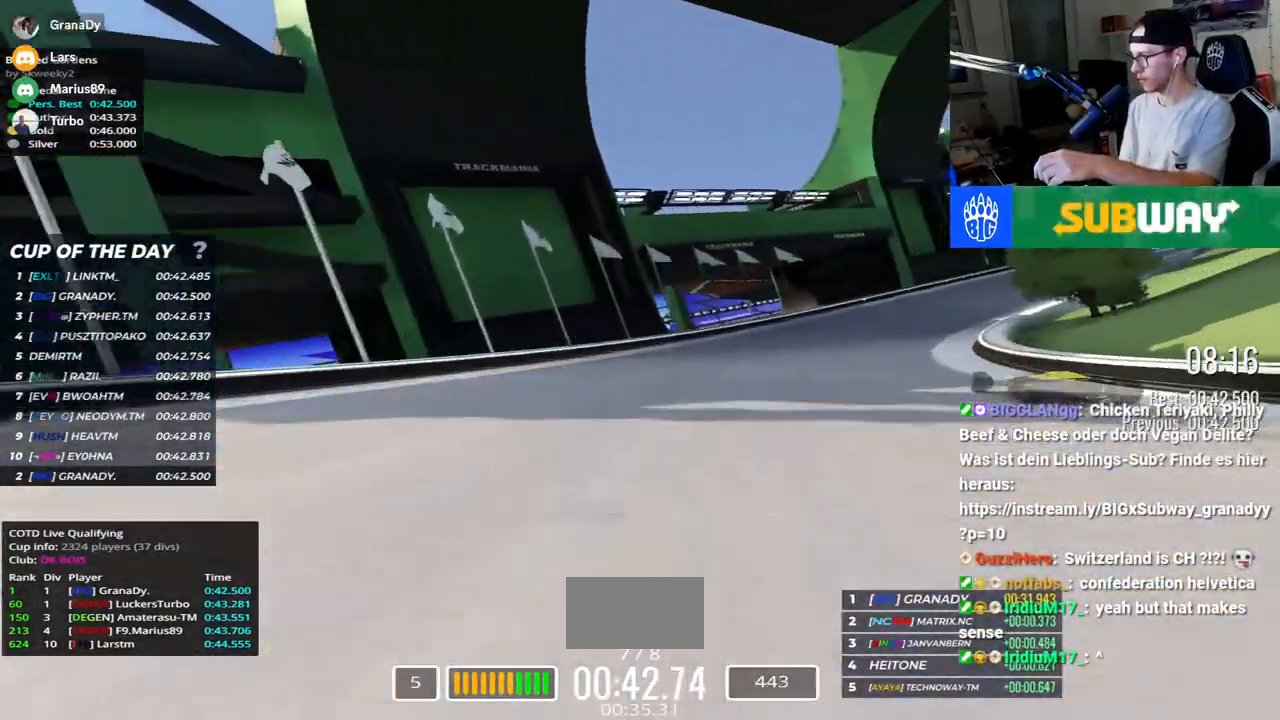
{"keys": ["left", "up"], "events": [[400, "right", "up"], [483, "left", "down"]]}
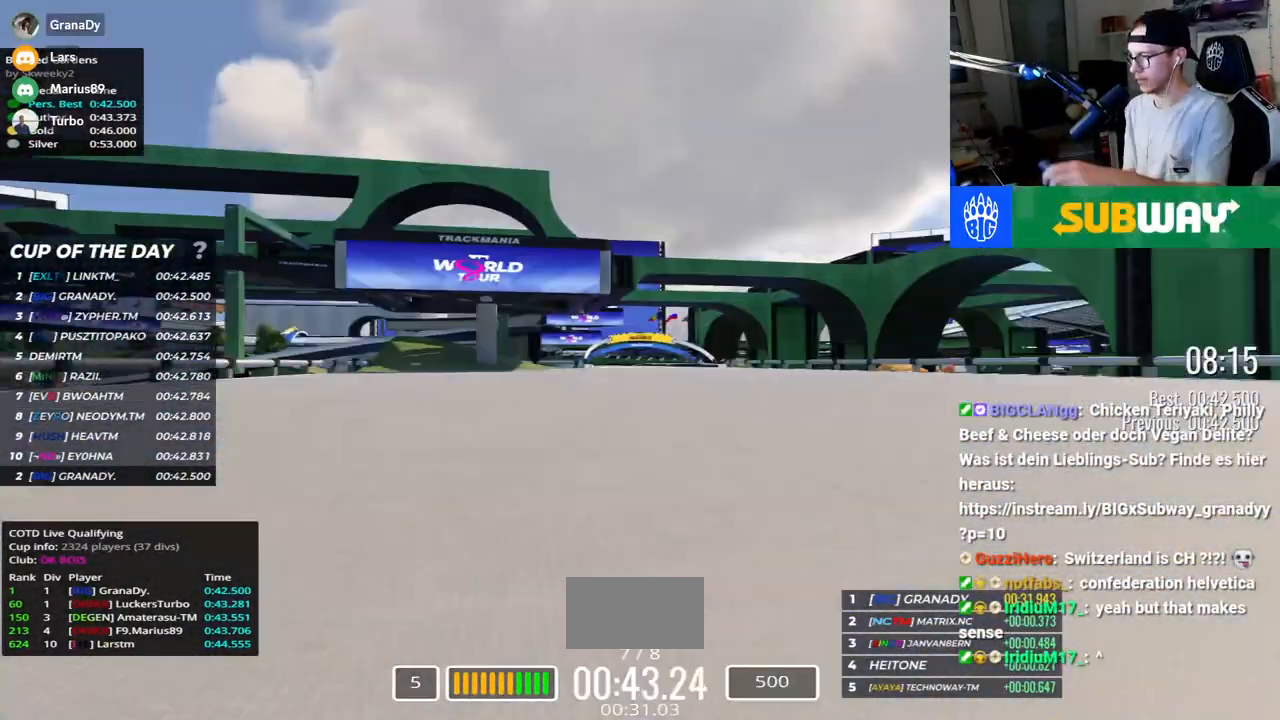
{"keys": ["left", "up"], "events": []}
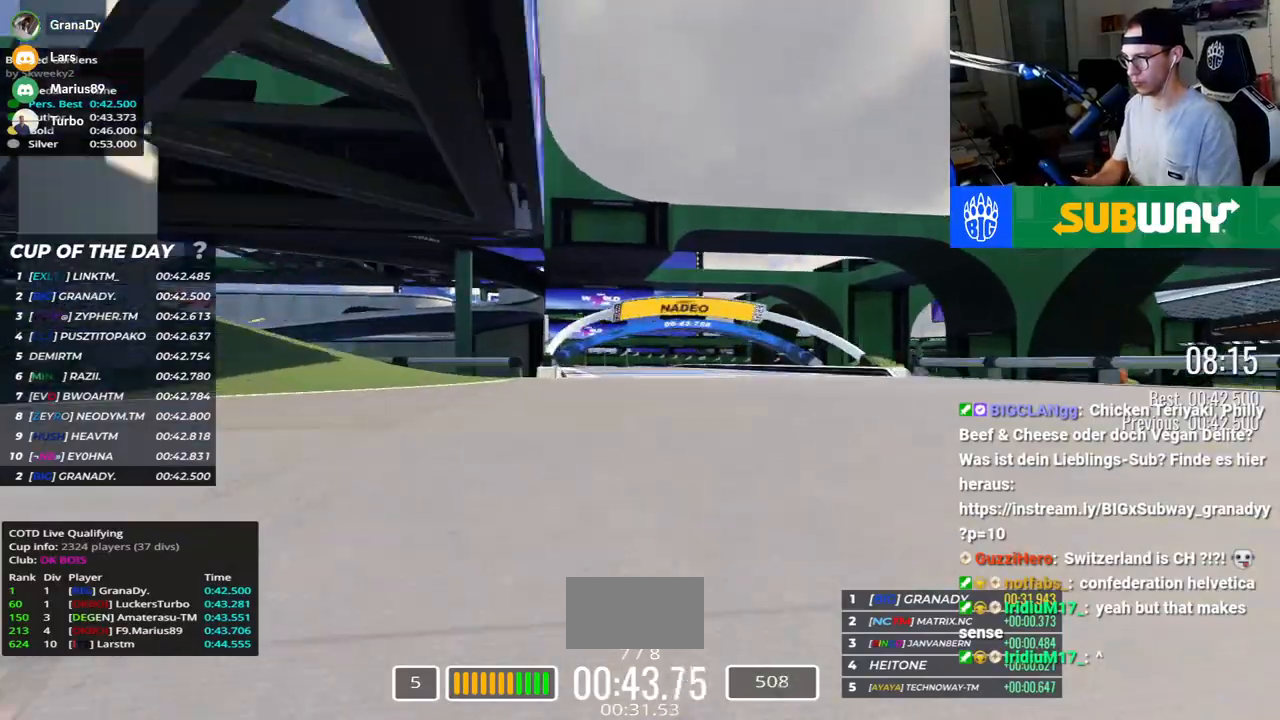
{"keys": ["right", "up"], "events": [[267, "left", "up"], [400, "right", "down"]]}
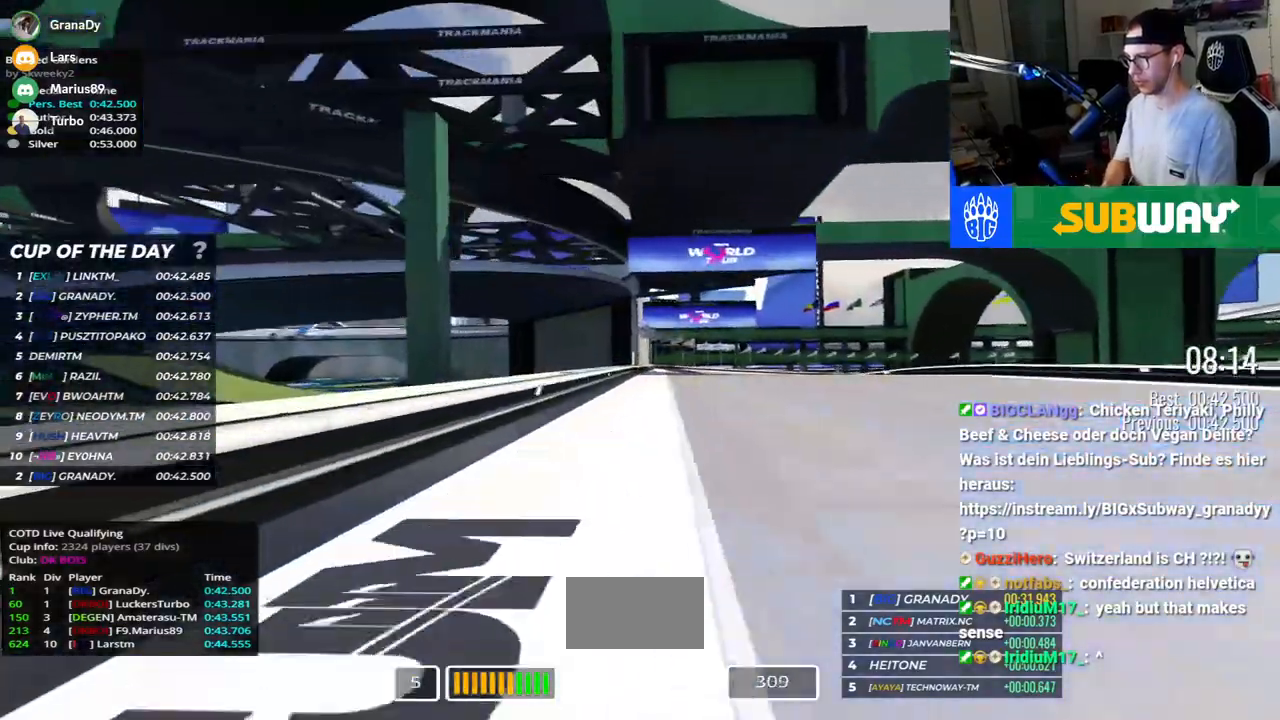
{"keys": ["right", "up"], "events": [[17, "right", "up"], [217, "right", "down"]]}
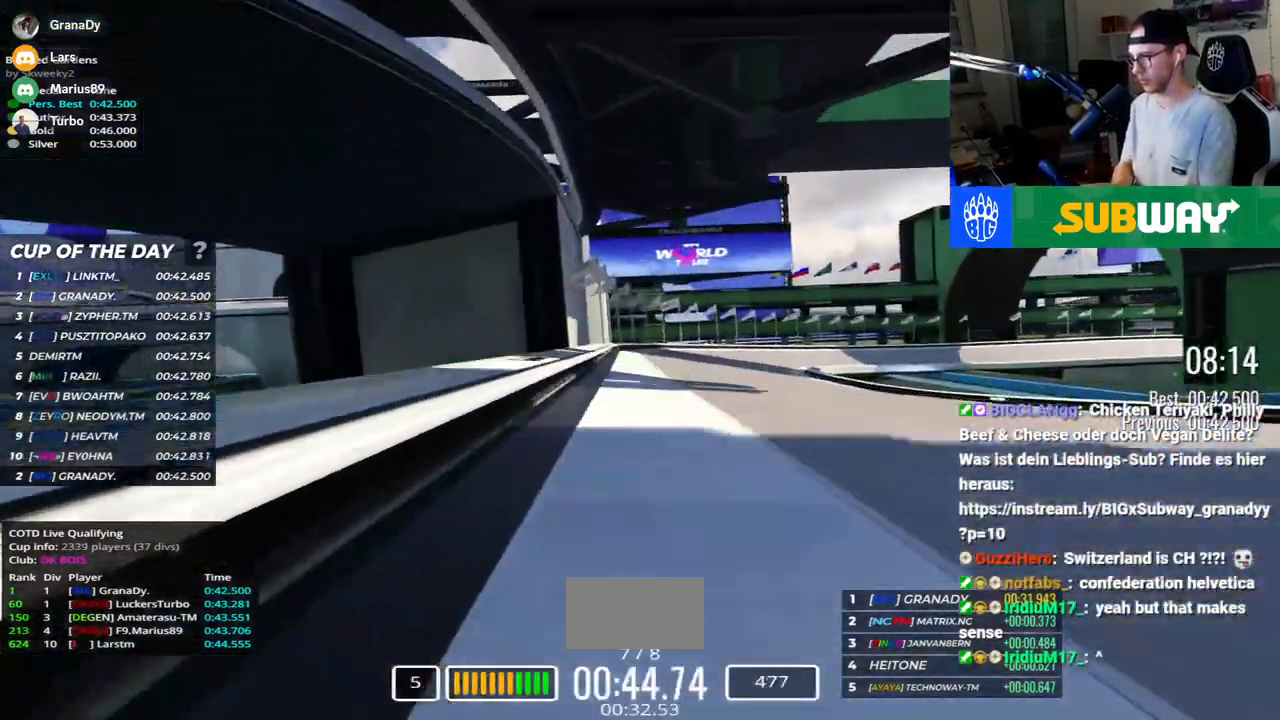
{"keys": ["left", "up"], "events": [[133, "right", "up"], [233, "left", "down"]]}
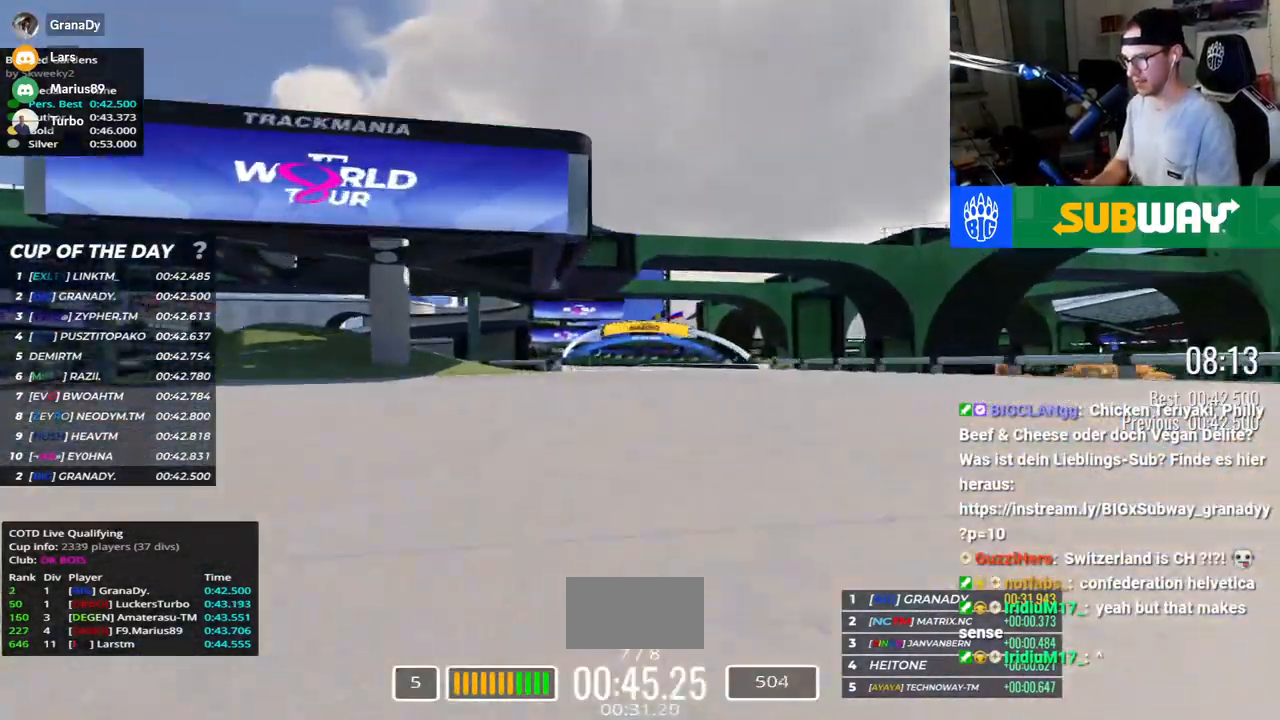
{"keys": ["left", "up"], "events": []}
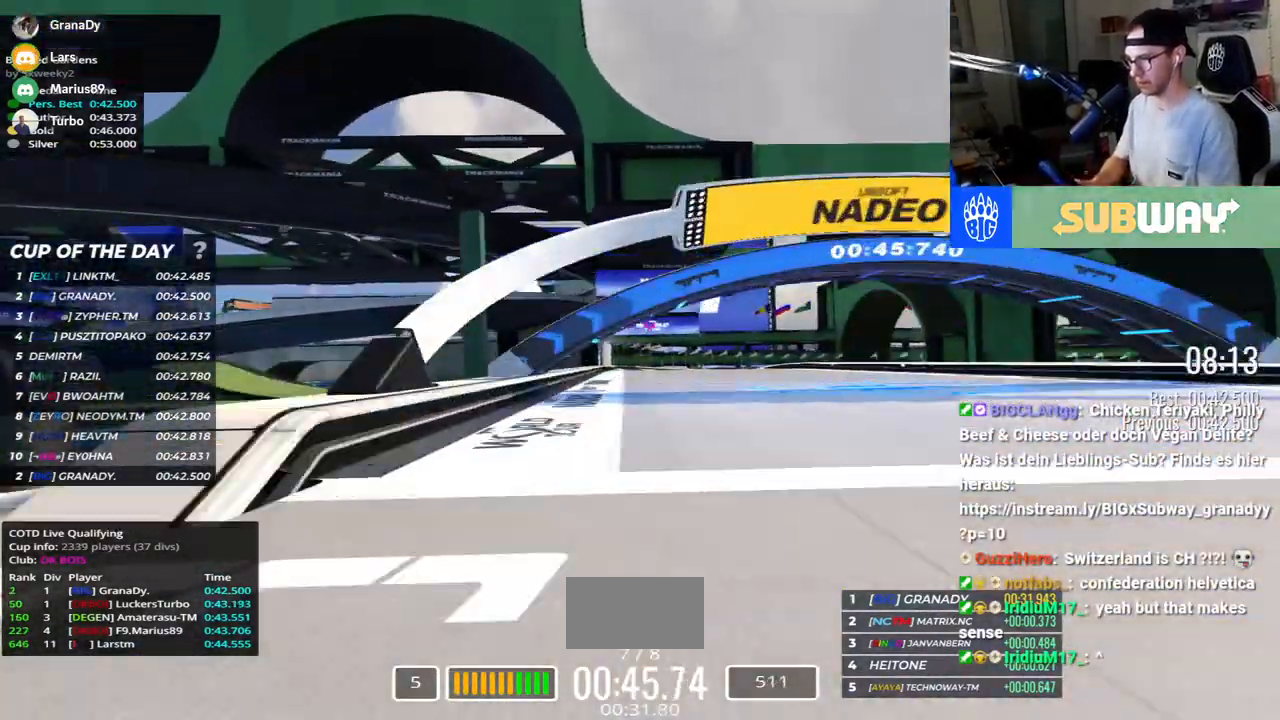
{"keys": ["right", "up"], "events": [[17, "left", "up"], [183, "right", "down"]]}
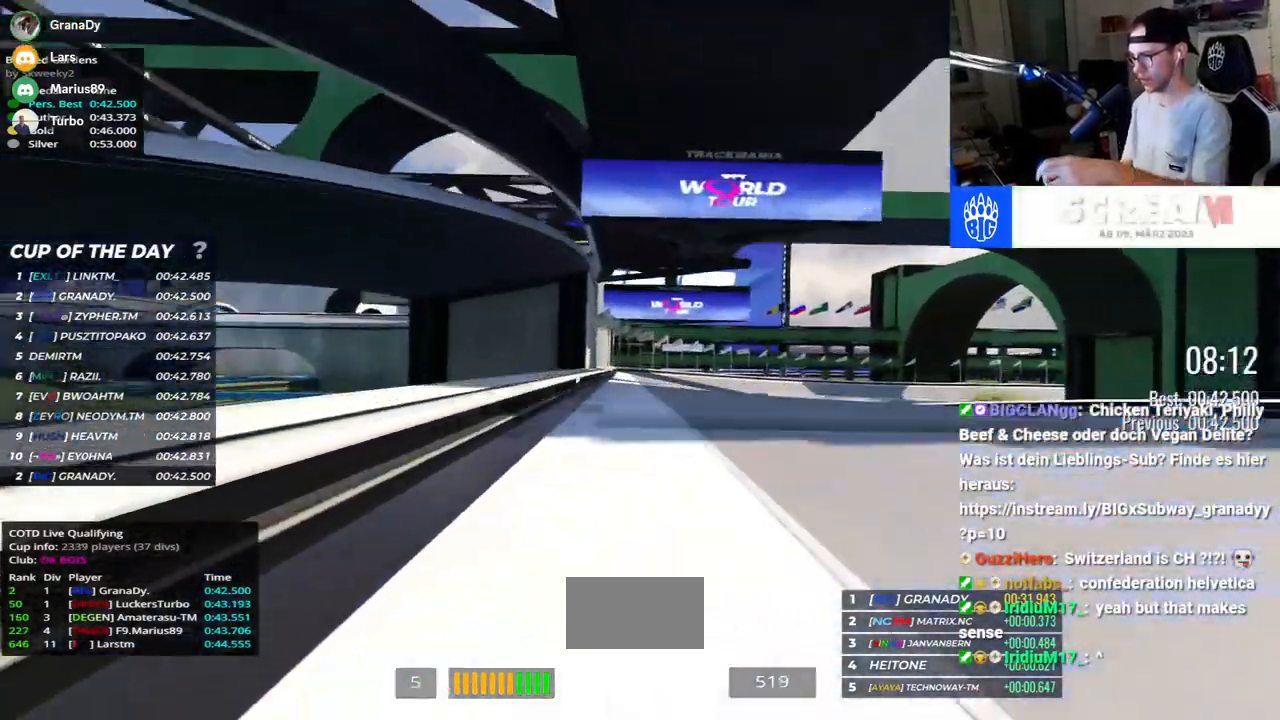
{"keys": ["down", "right", "up"], "events": [[150, "down", "down"]]}
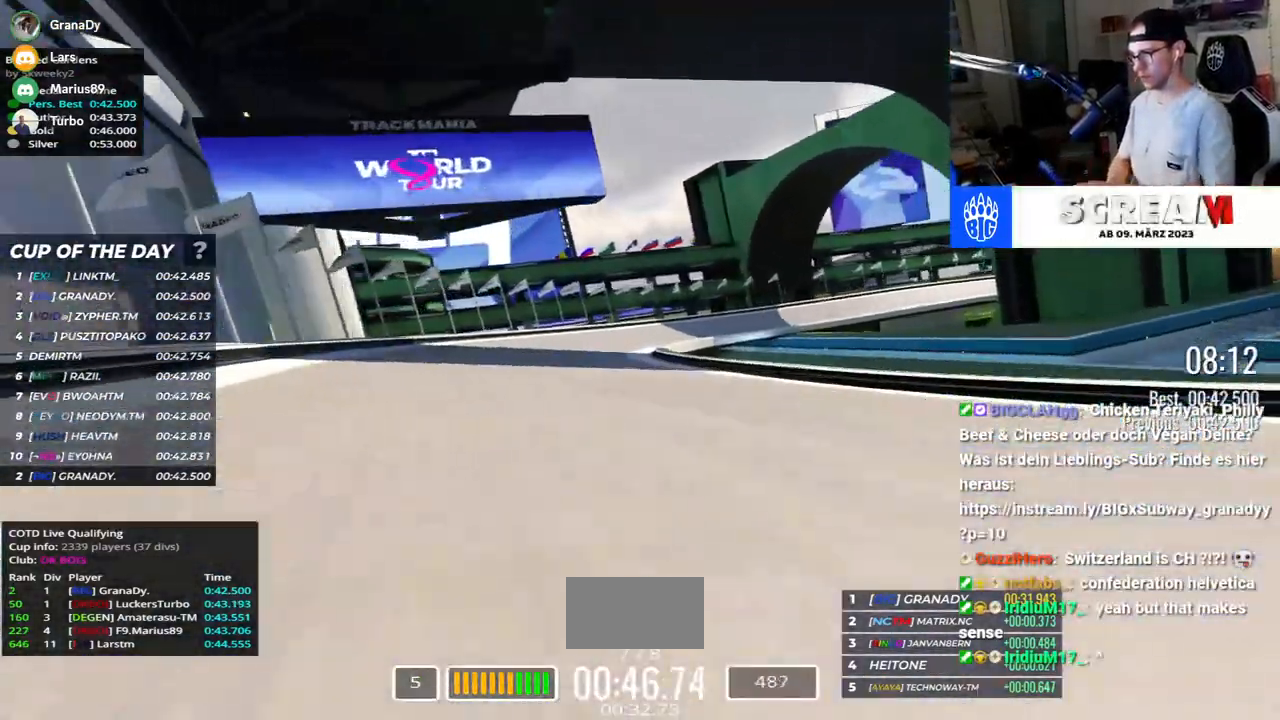
{"keys": ["right", "up"], "events": [[300, "down", "up"]]}
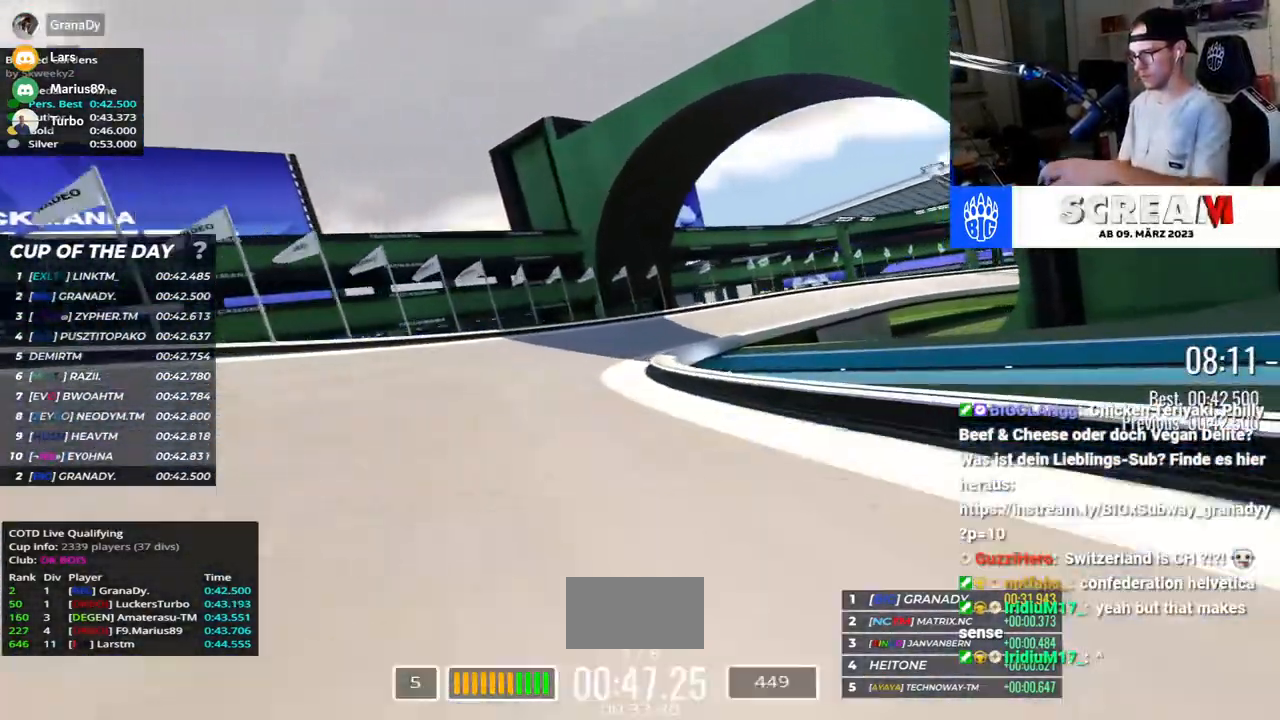
{"keys": ["right", "up"], "events": []}
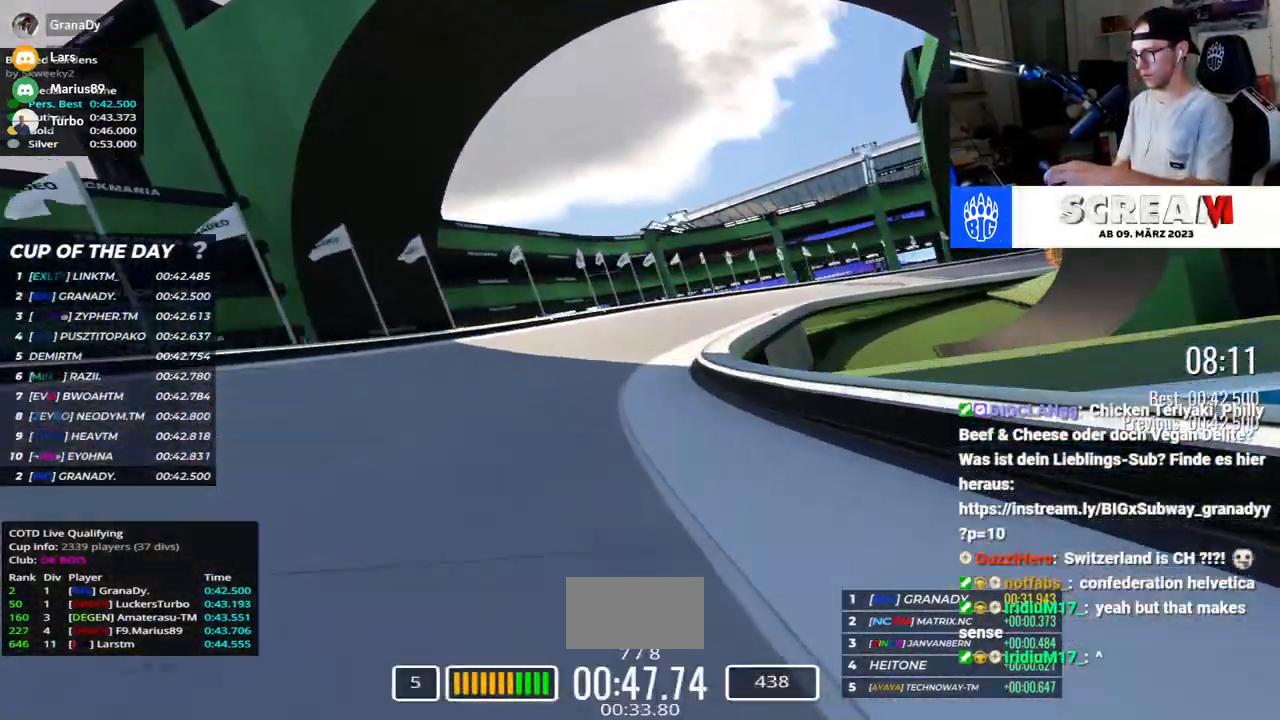
{"keys": ["right", "up"], "events": []}
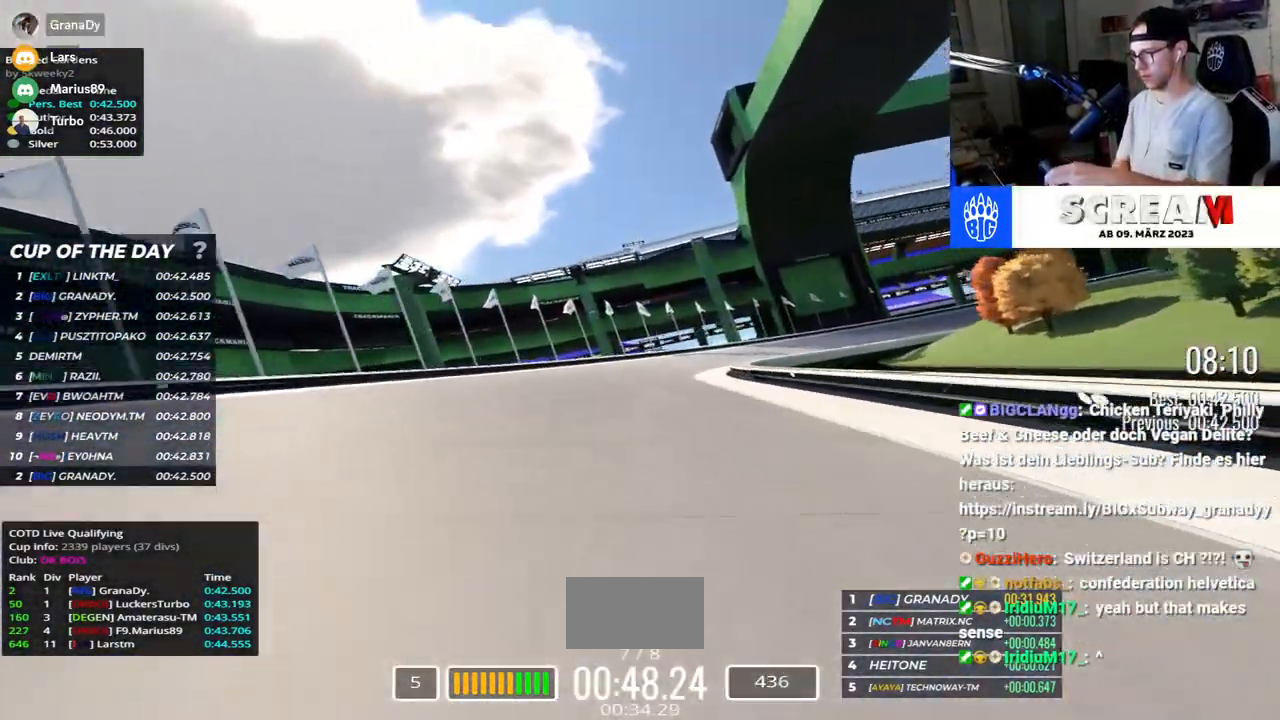
{"keys": ["right", "up"], "events": []}
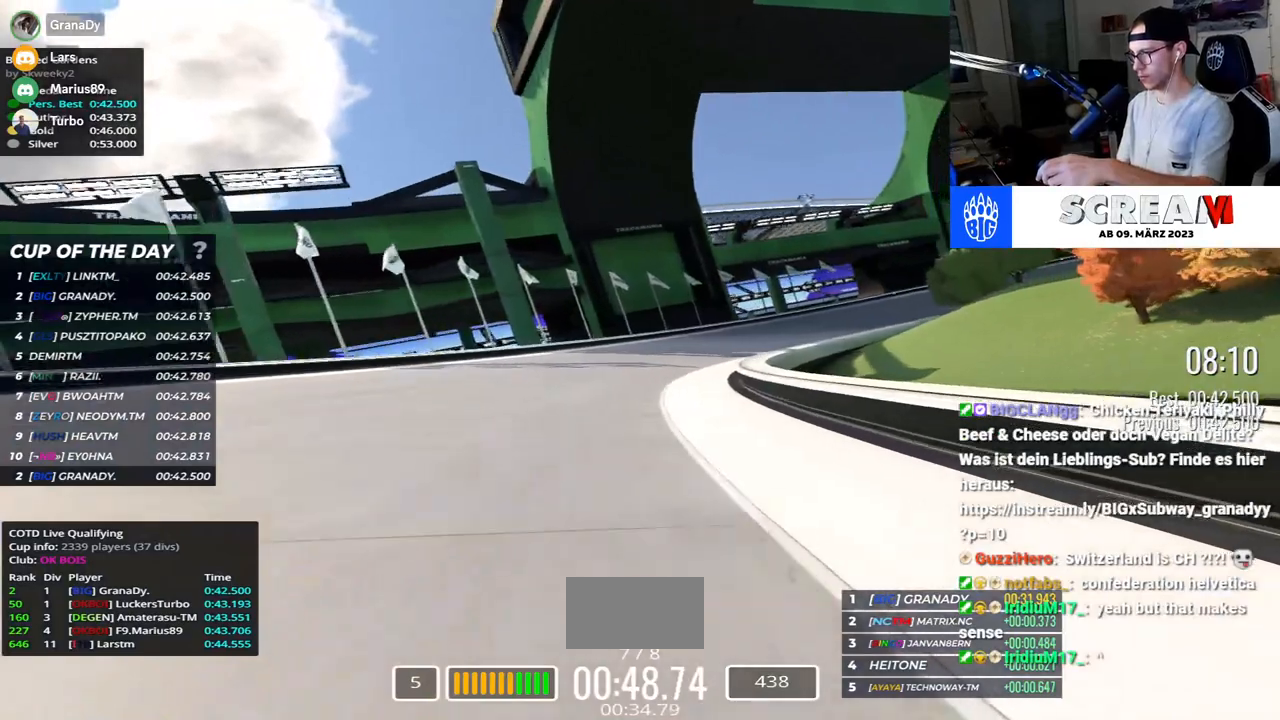
{"keys": ["right", "up"], "events": []}
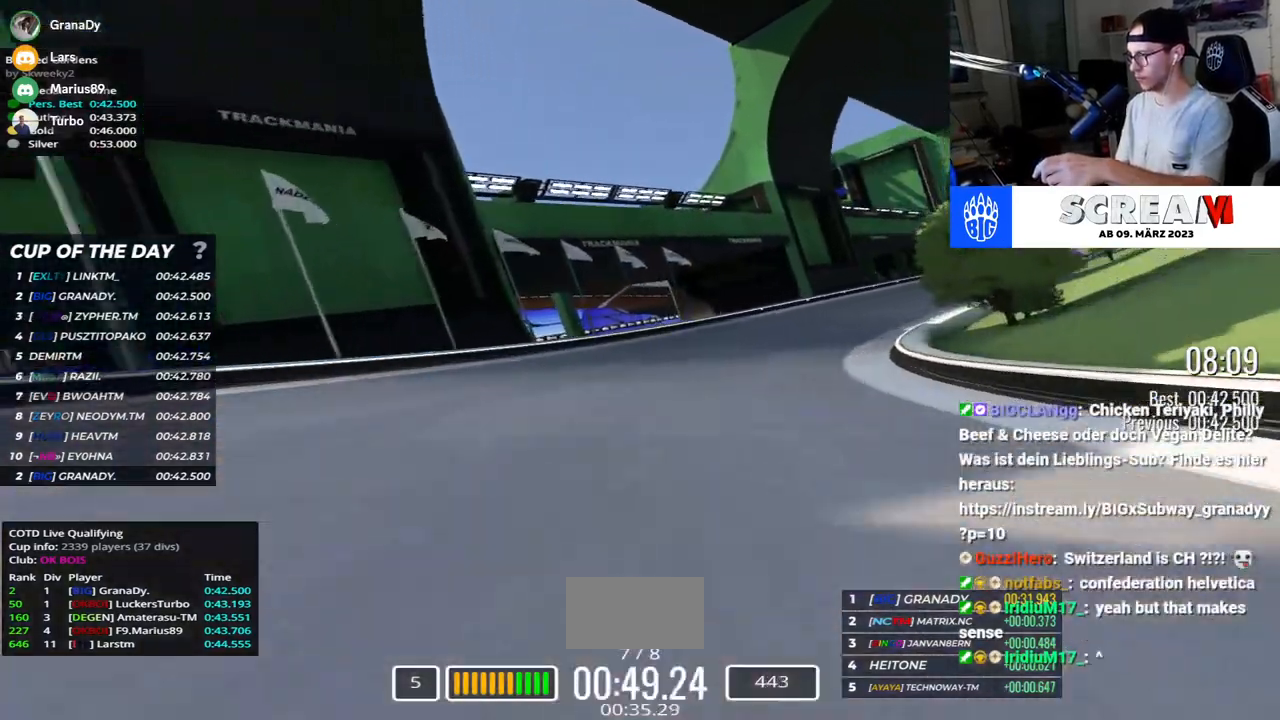
{"keys": ["right", "up"], "events": []}
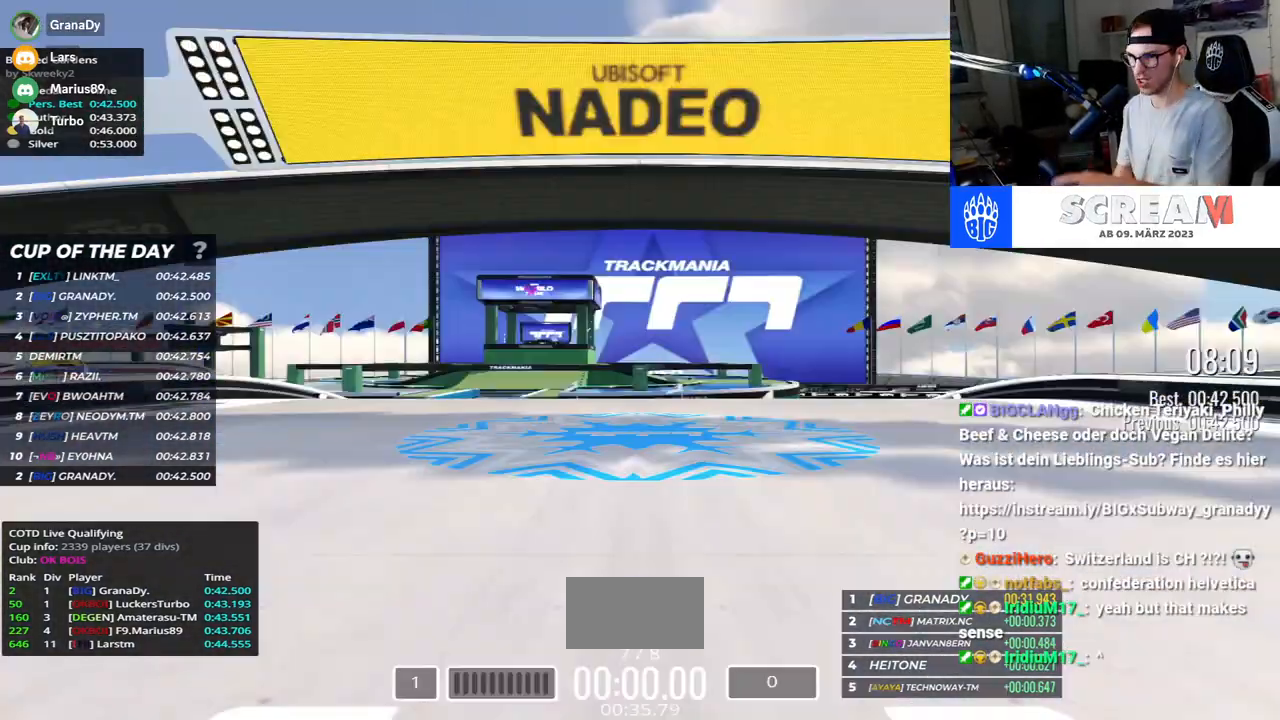
{"keys": [], "events": [[33, "right", "up"], [33, "up", "up"]]}
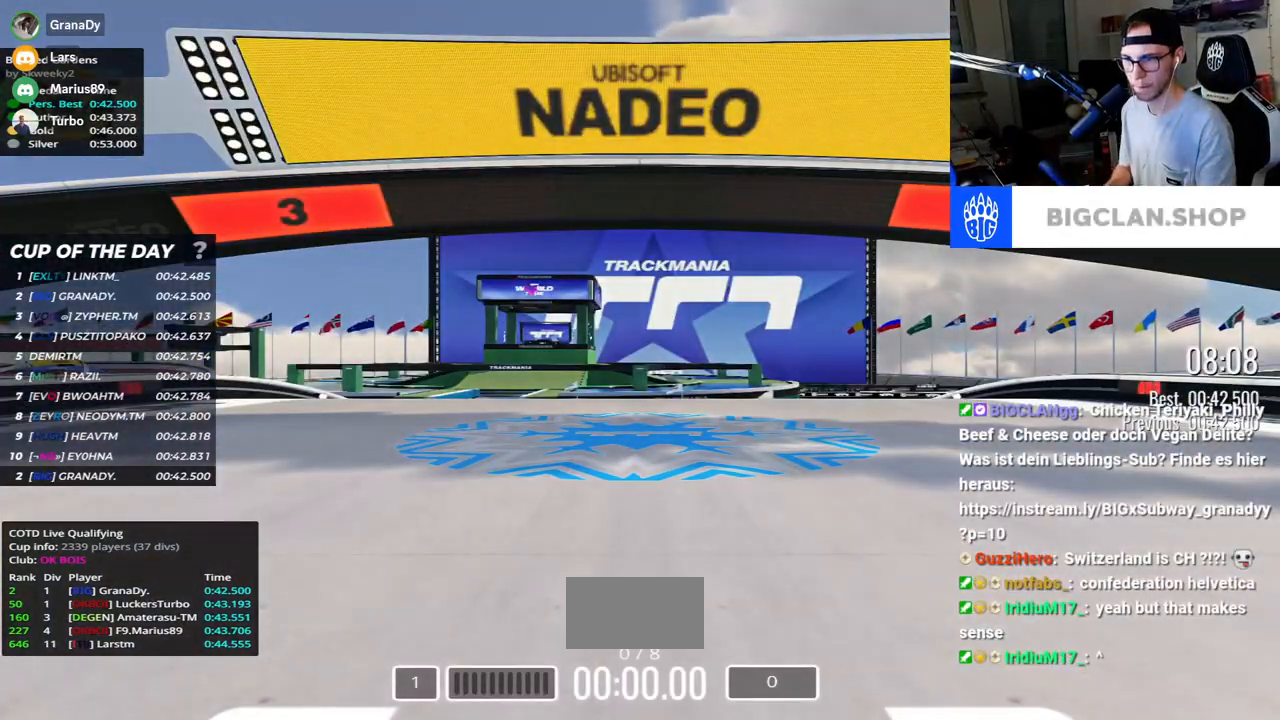
{"keys": [], "events": []}
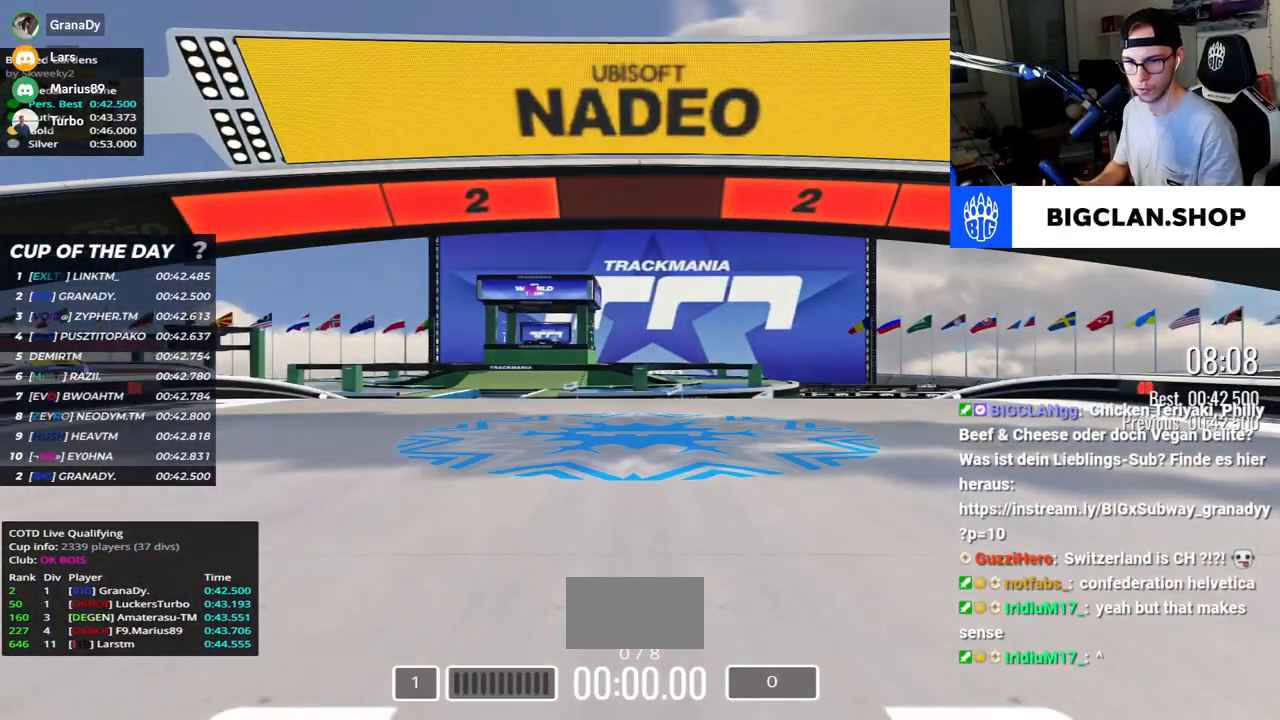
{"keys": [], "events": []}
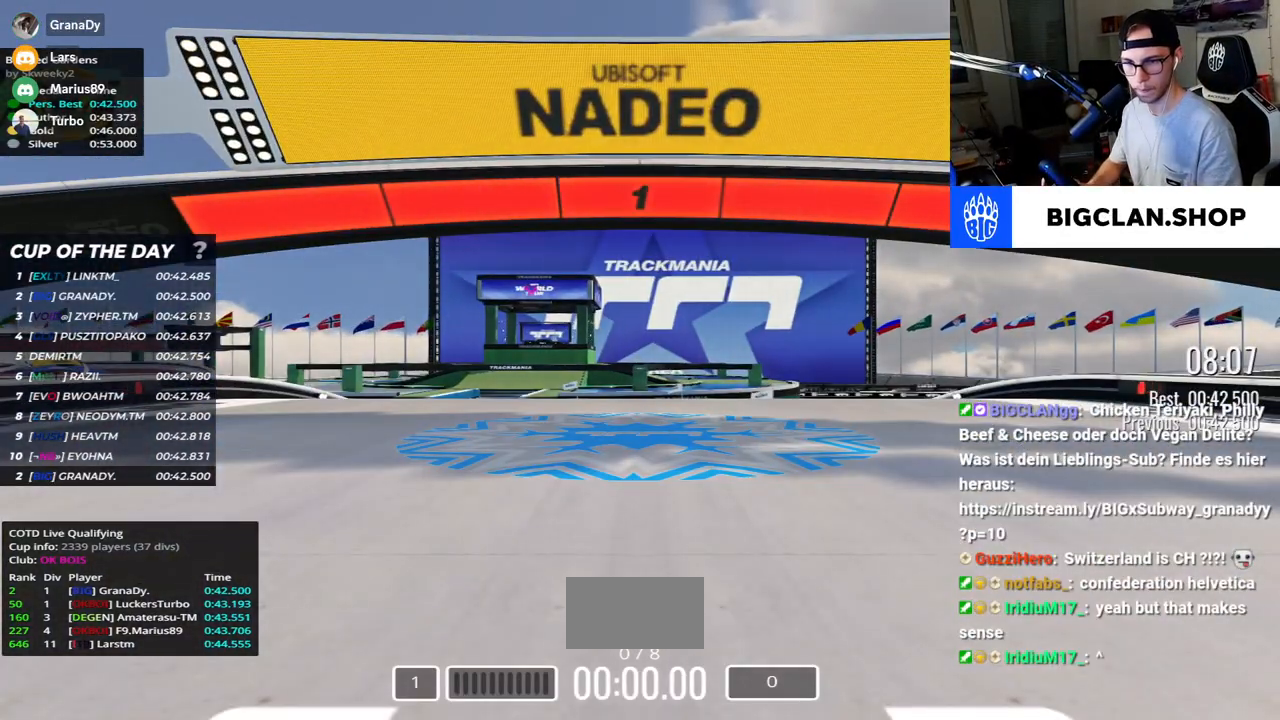
{"keys": ["up"], "events": [[50, "up", "down"]]}
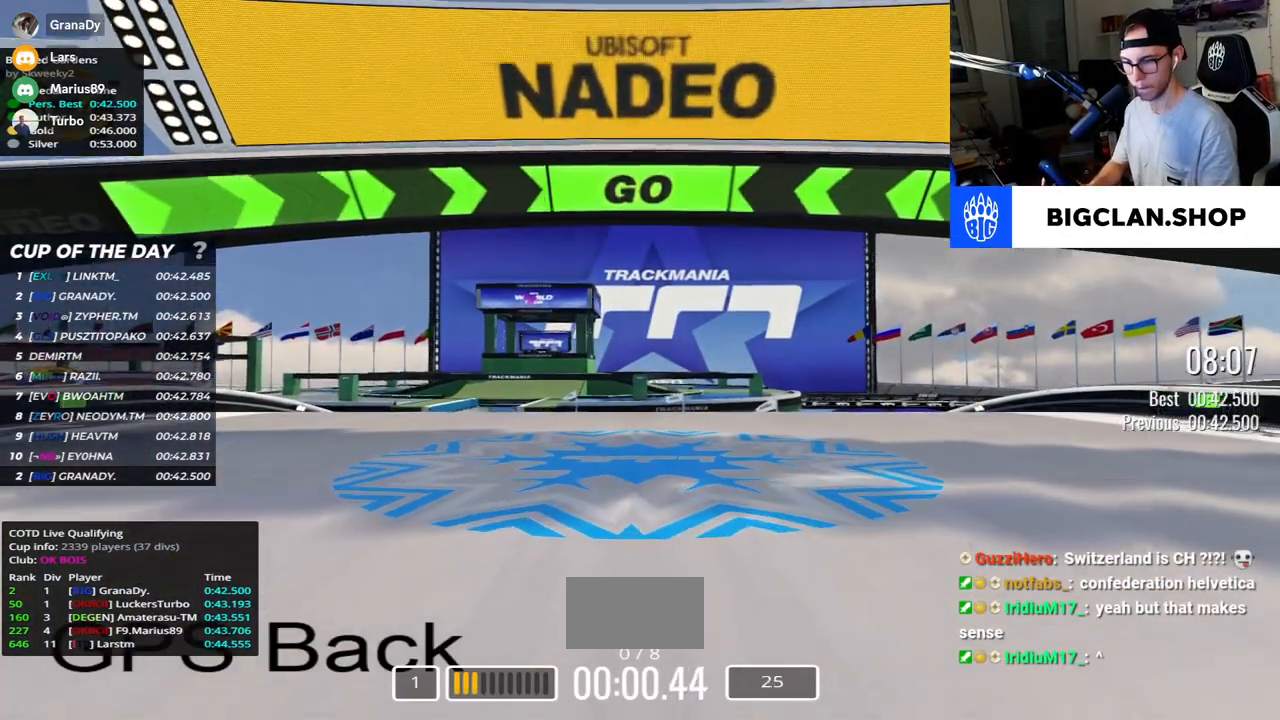
{"keys": ["up"], "events": []}